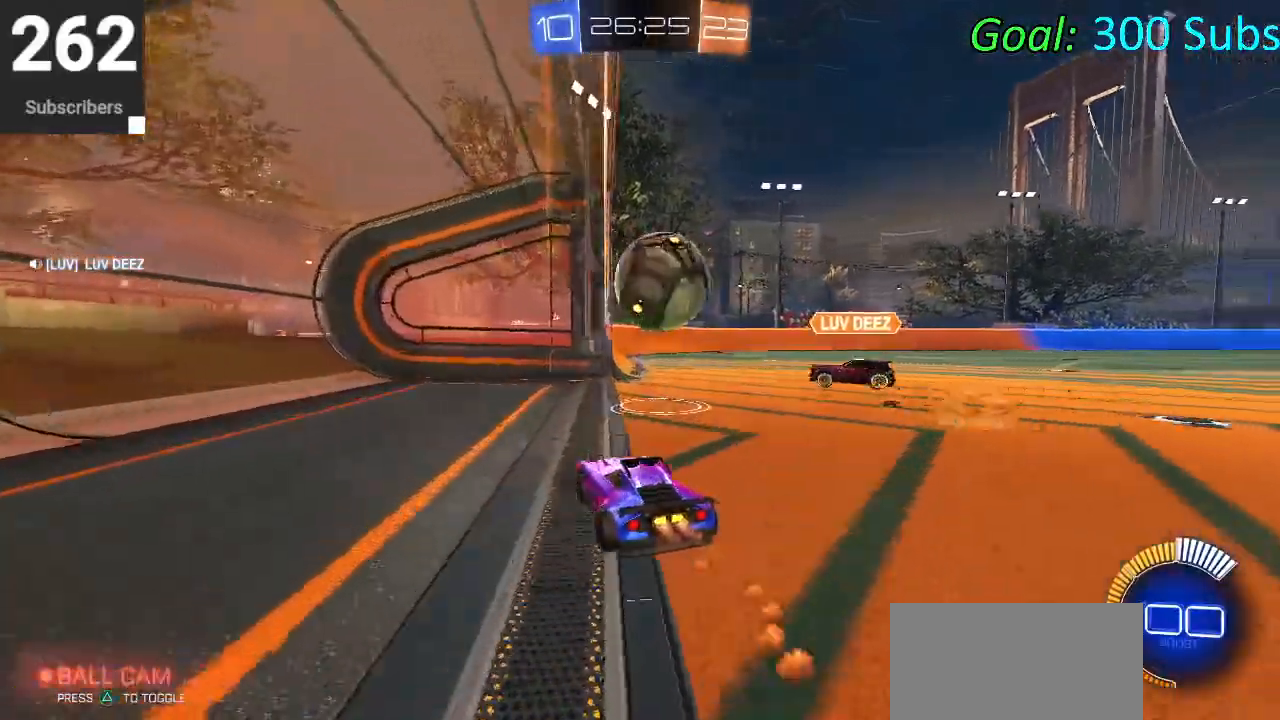
Gameplay with a controller (PlayStation layout); each line is a JSON object with the inputs held at the frame after it. "events" lists button and stick changes between this image and that frame as [ms after this image, input, new state], when the widget could be followed in between.
{"buttons": ["CIRCLE", "R2"], "left_stick": "right", "right_stick": "center", "events": [[50, "CROSS", "down"], [67, "left_stick", "right"], [150, "CROSS", "up"], [233, "CROSS", "down"], [400, "CROSS", "up"]]}
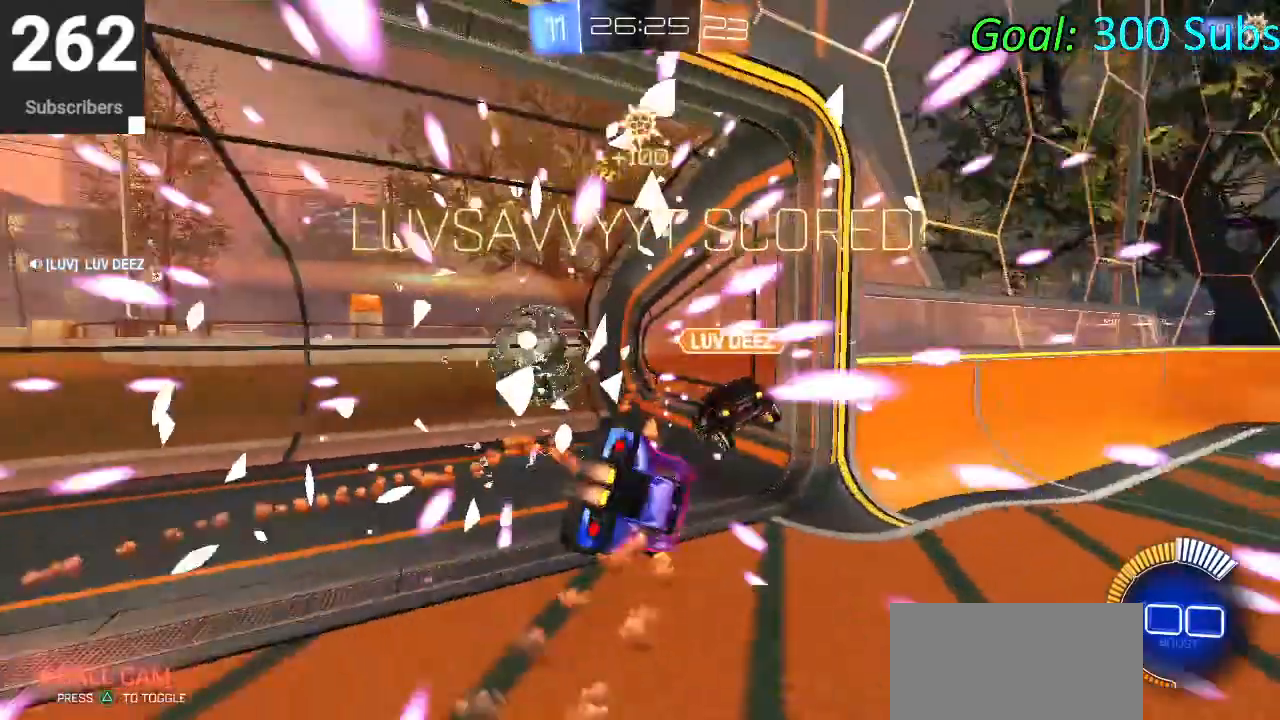
{"buttons": ["R1"], "left_stick": "right", "right_stick": "center", "events": [[50, "R1", "down"], [183, "TRIANGLE", "down"], [300, "TRIANGLE", "up"], [367, "CIRCLE", "up"], [367, "R2", "up"]]}
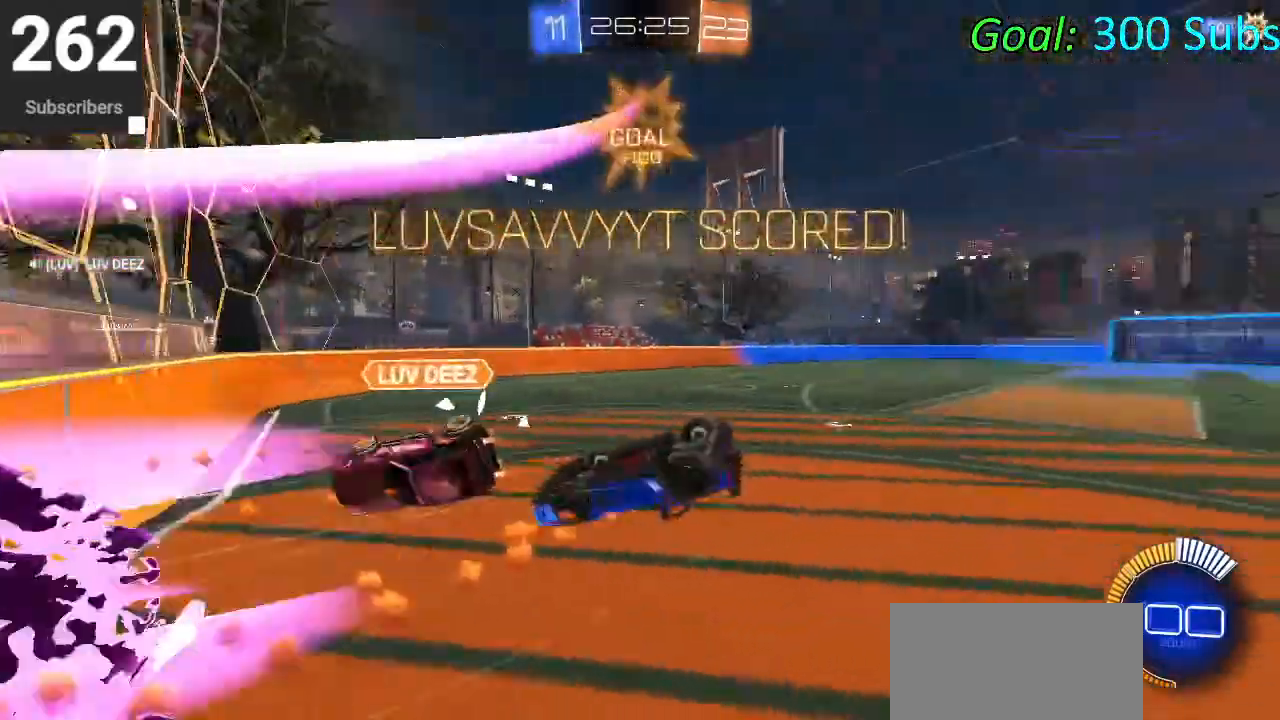
{"buttons": ["R2"], "left_stick": "right", "right_stick": "center", "events": [[183, "R2", "down"], [350, "R1", "up"]]}
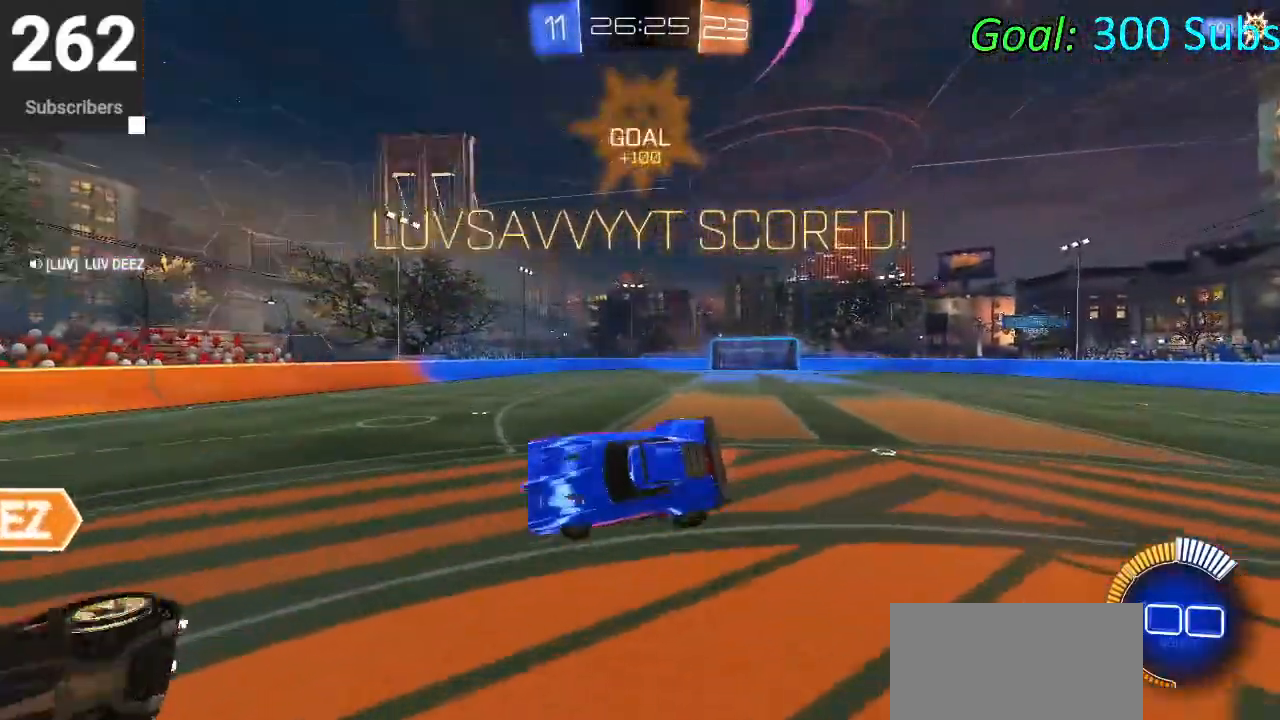
{"buttons": ["SQUARE", "R2"], "left_stick": "right", "right_stick": "center", "events": [[150, "left_stick", "up-right"], [267, "SQUARE", "down"], [350, "left_stick", "right"]]}
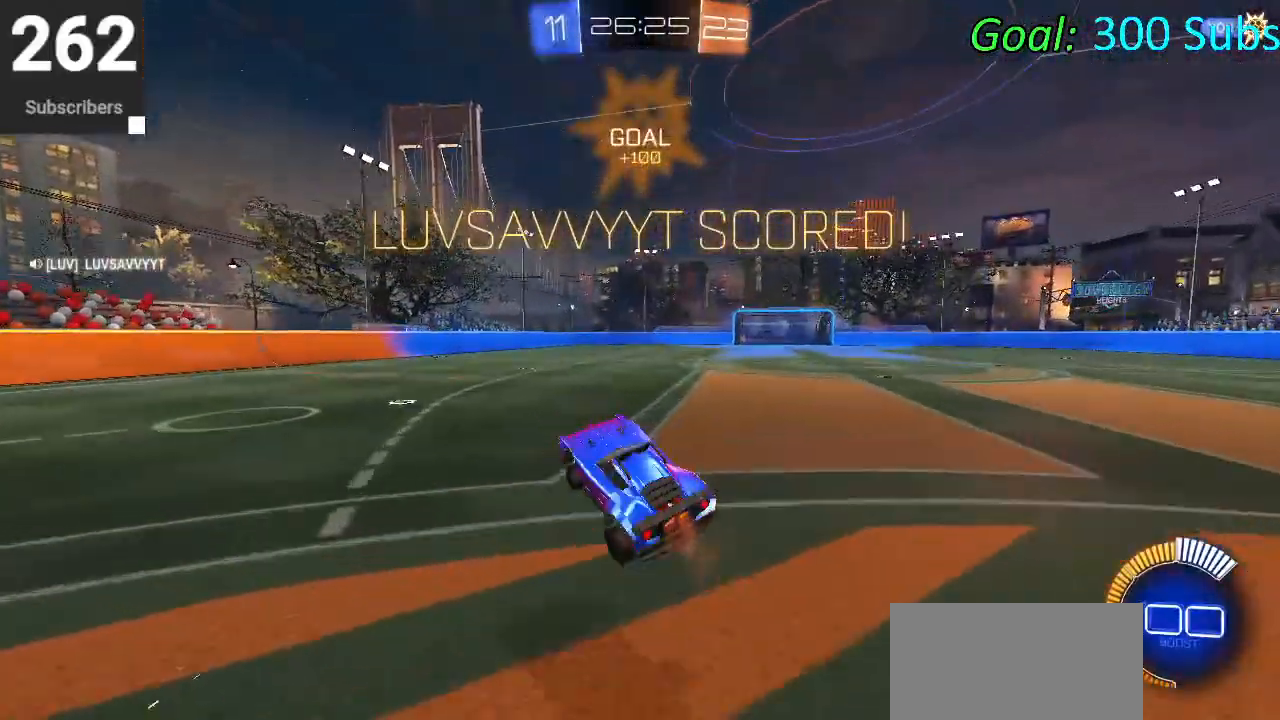
{"buttons": ["CROSS", "SQUARE", "R2"], "left_stick": "right", "right_stick": "center", "events": [[383, "CROSS", "down"]]}
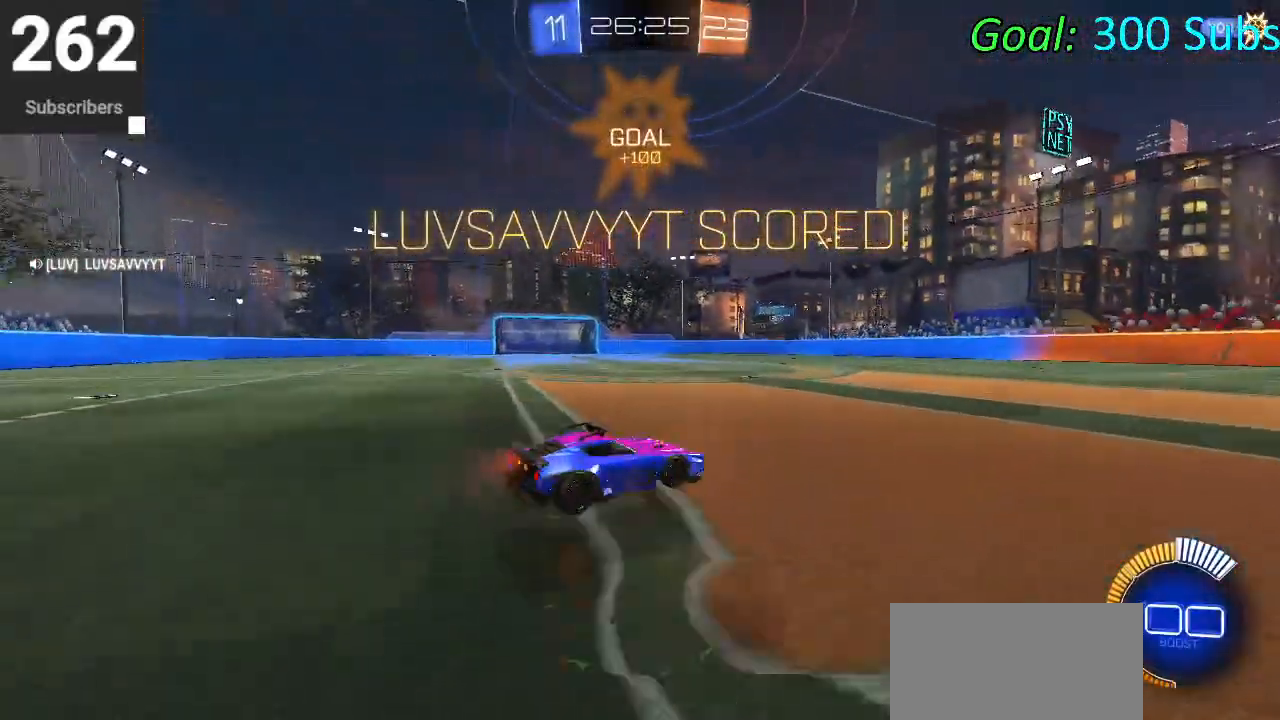
{"buttons": ["SQUARE", "R2"], "left_stick": "down-right", "right_stick": "center", "events": [[33, "CROSS", "up"], [350, "left_stick", "down-right"], [367, "CROSS", "down"], [500, "CROSS", "up"]]}
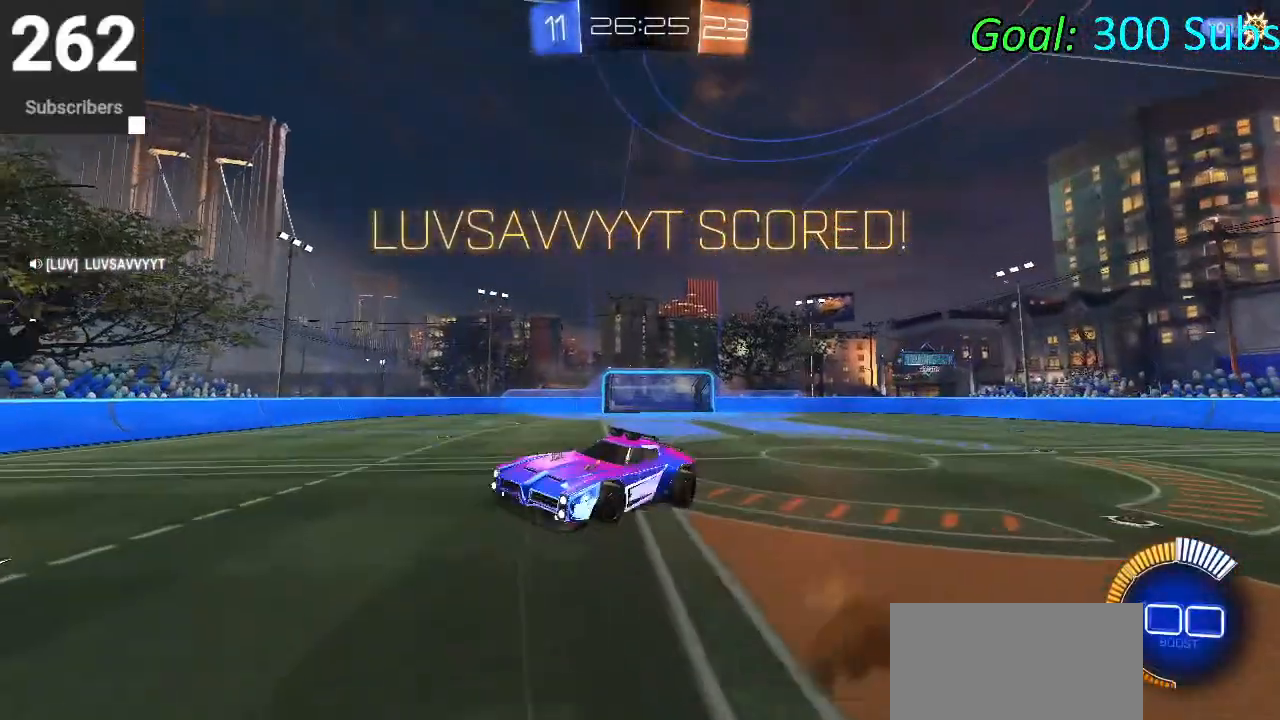
{"buttons": ["SQUARE", "L1", "R2"], "left_stick": "right", "right_stick": "center", "events": [[133, "left_stick", "right"], [467, "L1", "down"]]}
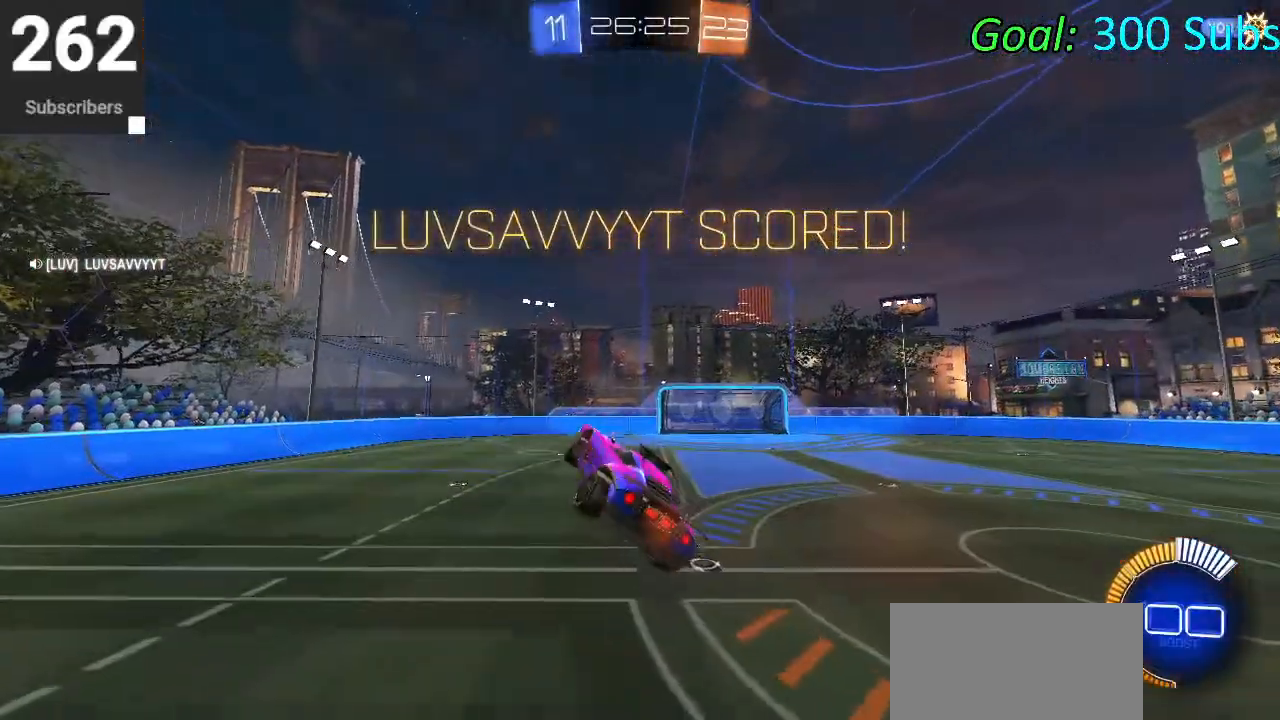
{"buttons": ["SQUARE", "R1", "R2"], "left_stick": "up-right", "right_stick": "center", "events": [[183, "L1", "up"], [283, "R1", "down"], [400, "R1", "up"], [467, "R1", "down"], [483, "left_stick", "up-right"]]}
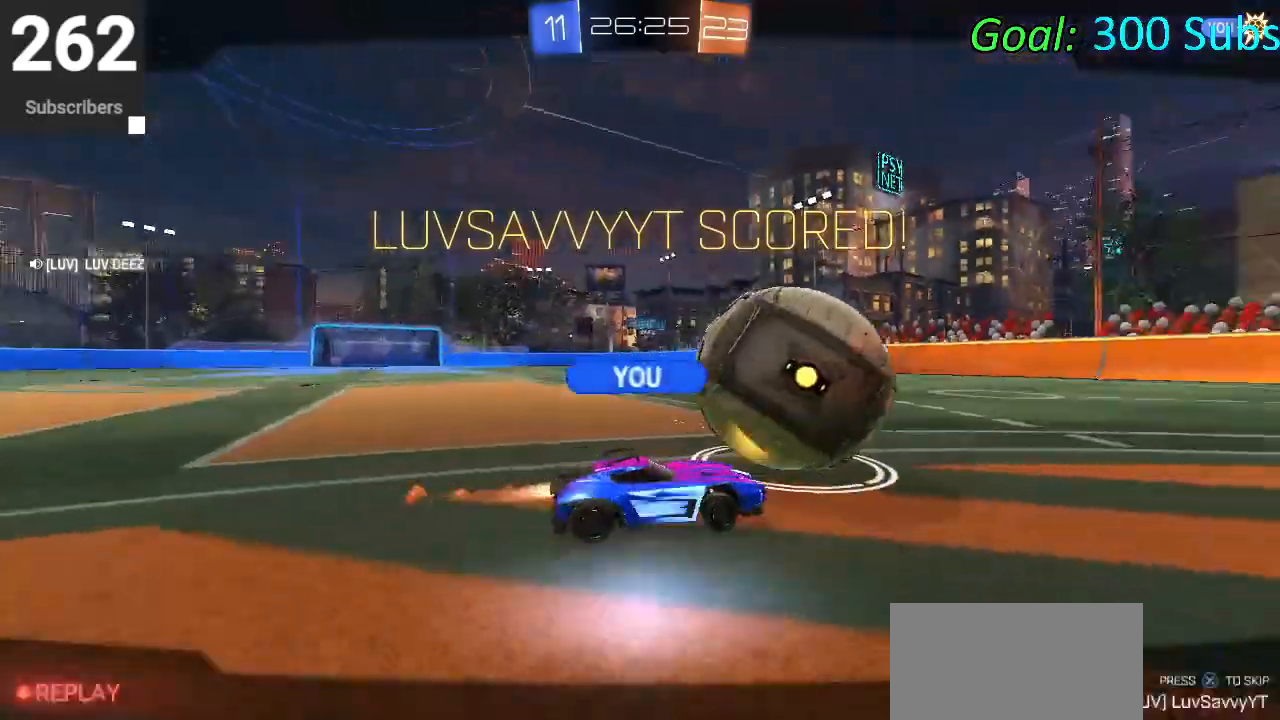
{"buttons": [], "left_stick": "center", "right_stick": "center", "events": [[50, "L1", "down"], [83, "R1", "up"], [150, "R1", "down"], [200, "L1", "up"], [283, "R1", "up"], [300, "left_stick", "center"], [333, "SQUARE", "up"], [383, "R2", "up"]]}
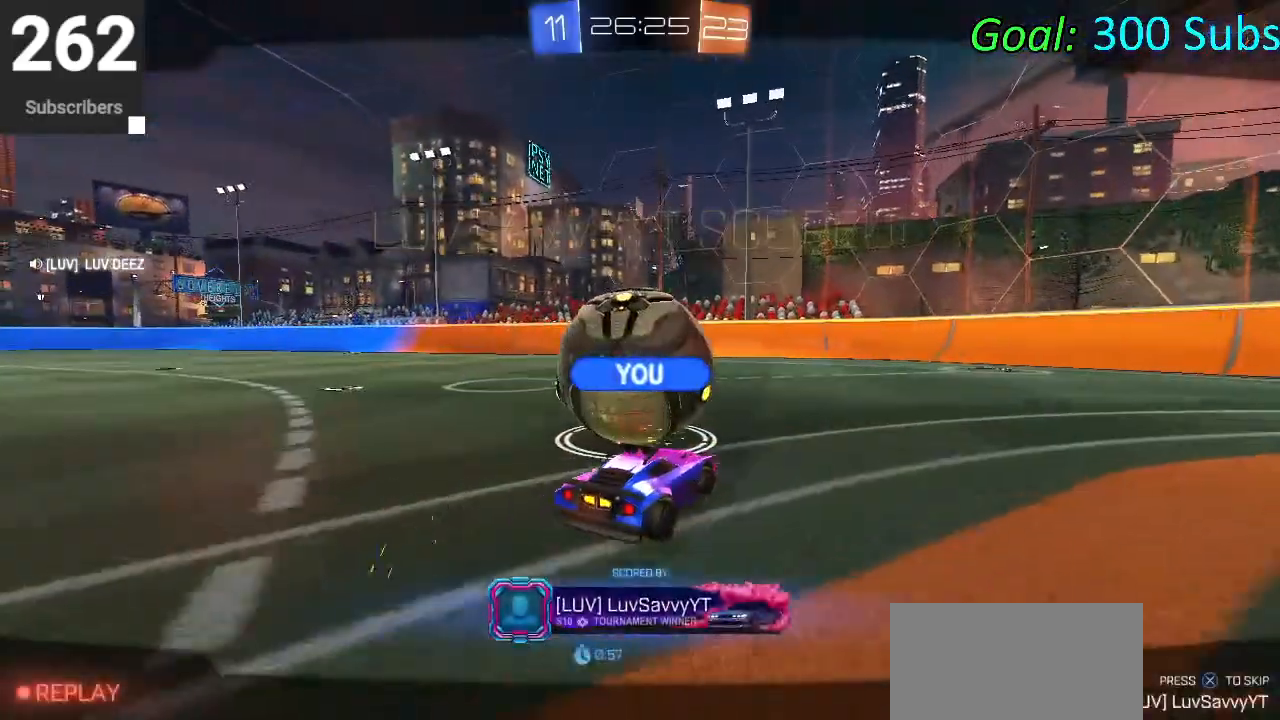
{"buttons": [], "left_stick": "center", "right_stick": "center", "events": [[33, "L2", "down"], [67, "R2", "down"], [333, "L2", "up"], [350, "R2", "up"]]}
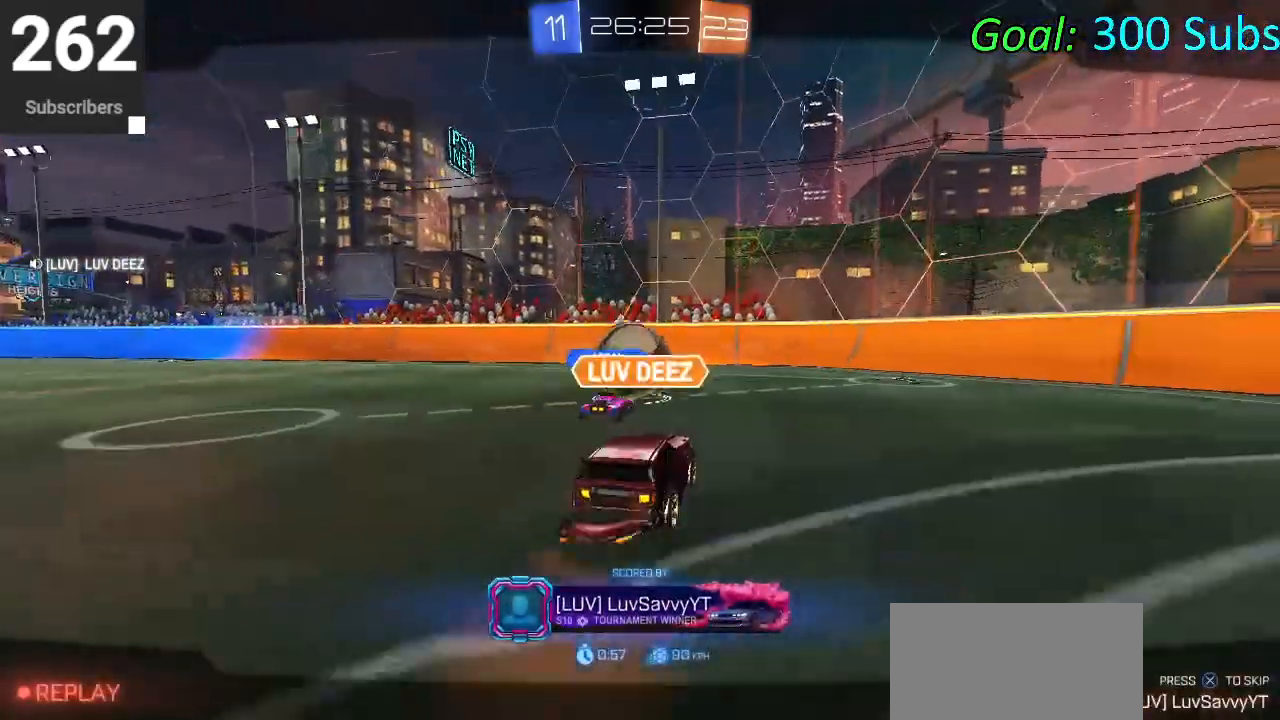
{"buttons": ["DPAD_DOWN"], "left_stick": "center", "right_stick": "center", "events": [[67, "DPAD_DOWN", "down"]]}
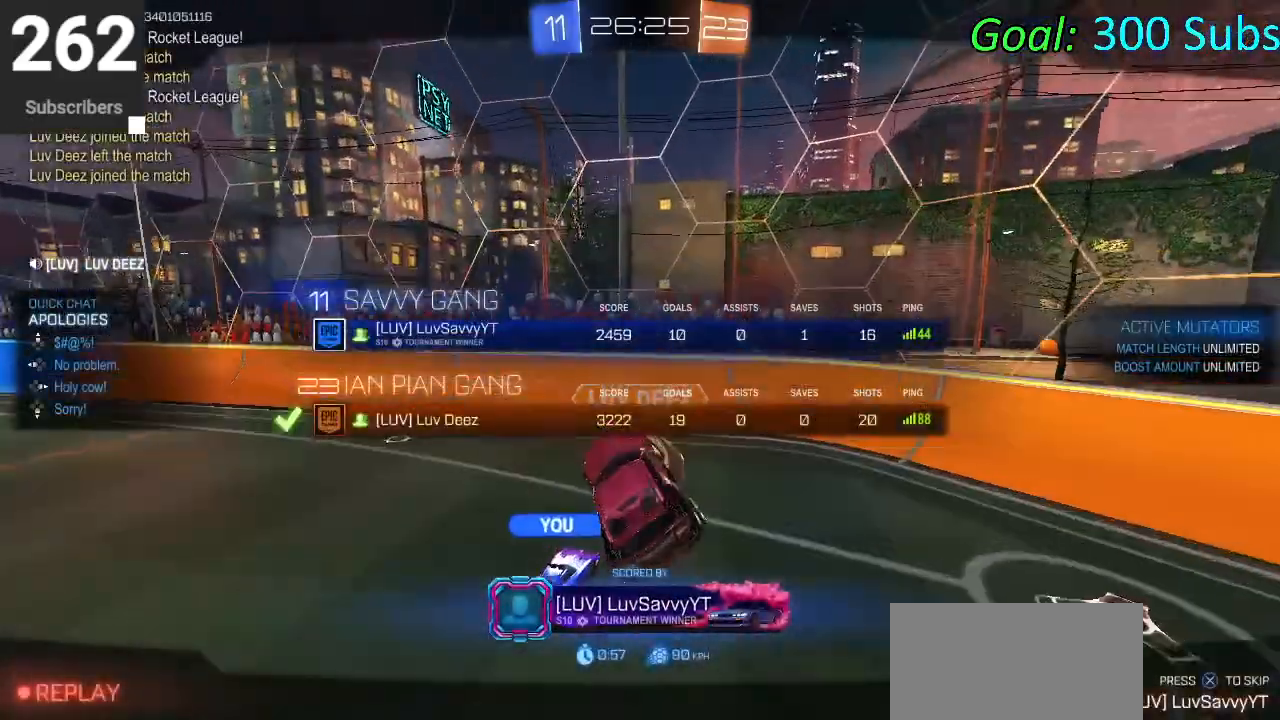
{"buttons": ["DPAD_DOWN"], "left_stick": "center", "right_stick": "center", "events": []}
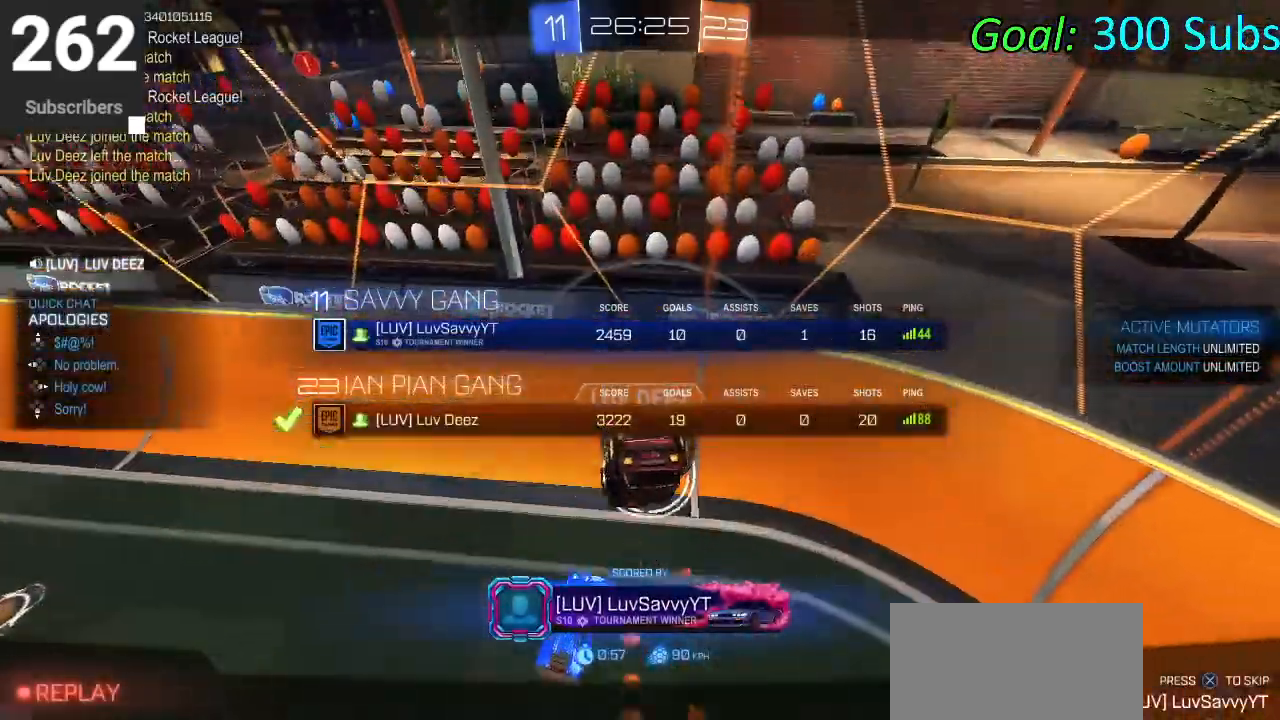
{"buttons": ["DPAD_DOWN"], "left_stick": "center", "right_stick": "center", "events": []}
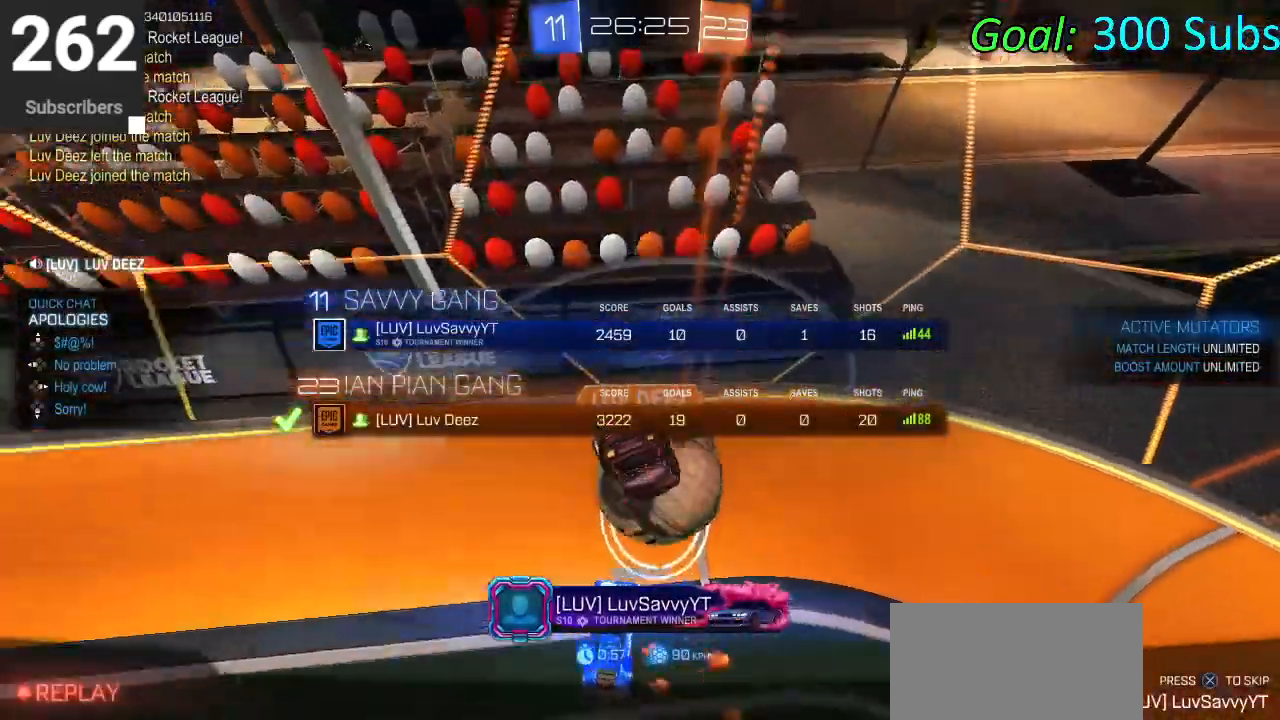
{"buttons": ["DPAD_DOWN"], "left_stick": "center", "right_stick": "center", "events": []}
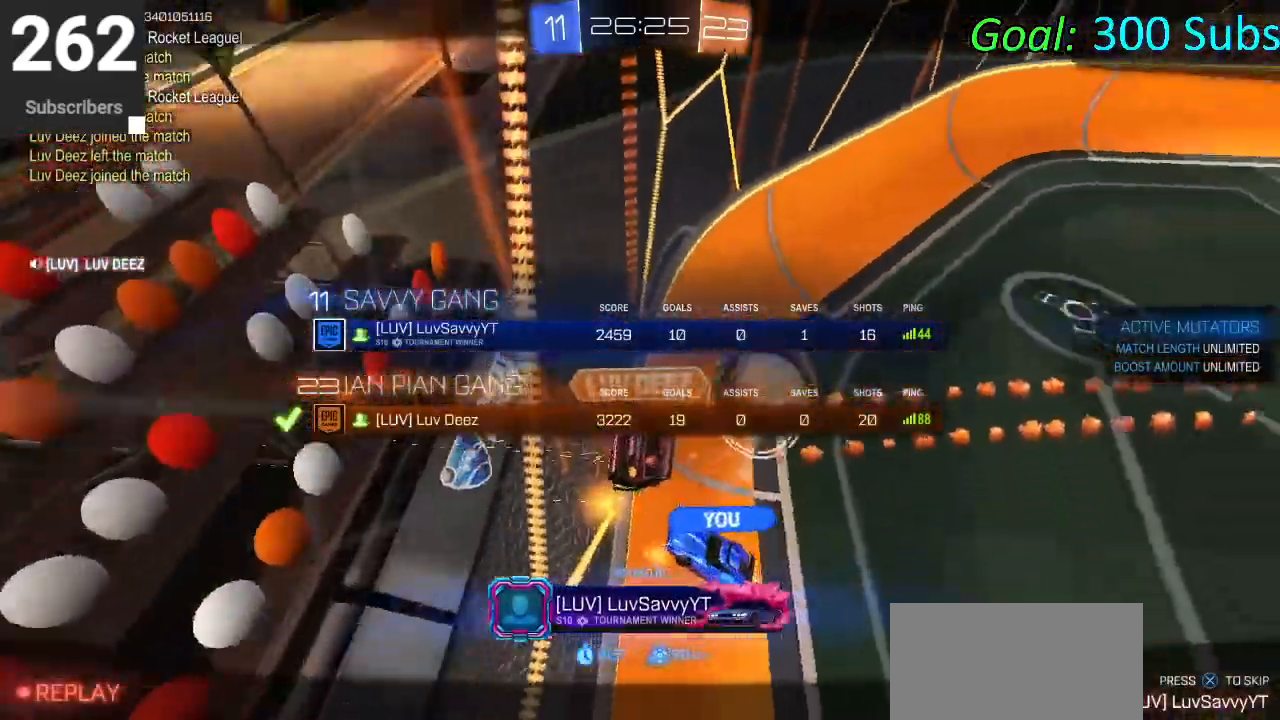
{"buttons": ["DPAD_DOWN"], "left_stick": "center", "right_stick": "center", "events": []}
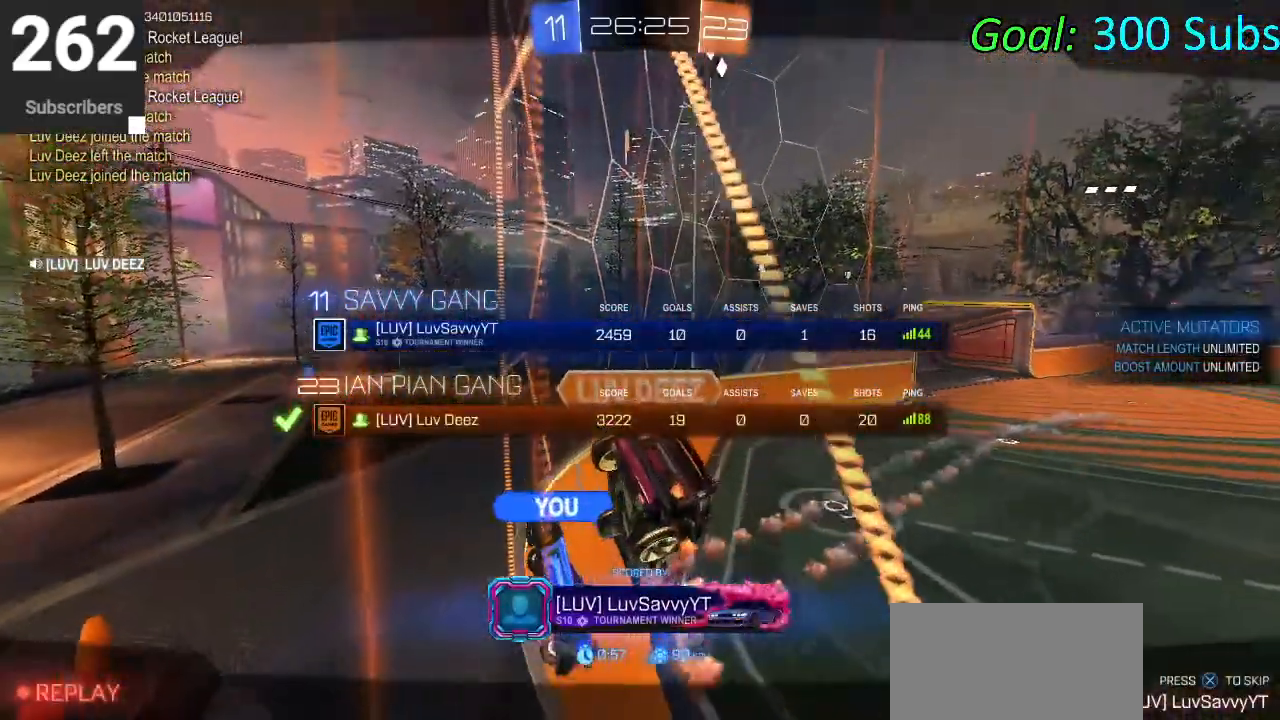
{"buttons": ["DPAD_DOWN"], "left_stick": "center", "right_stick": "center", "events": []}
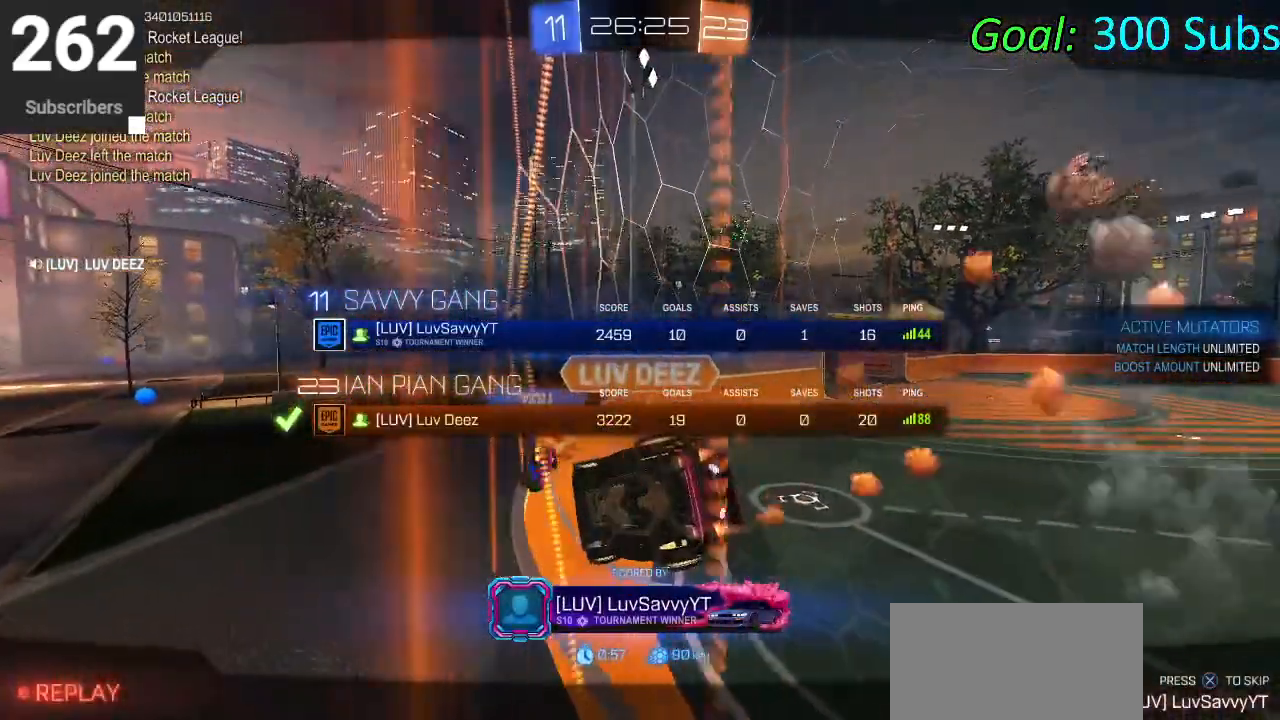
{"buttons": ["DPAD_DOWN"], "left_stick": "center", "right_stick": "center", "events": []}
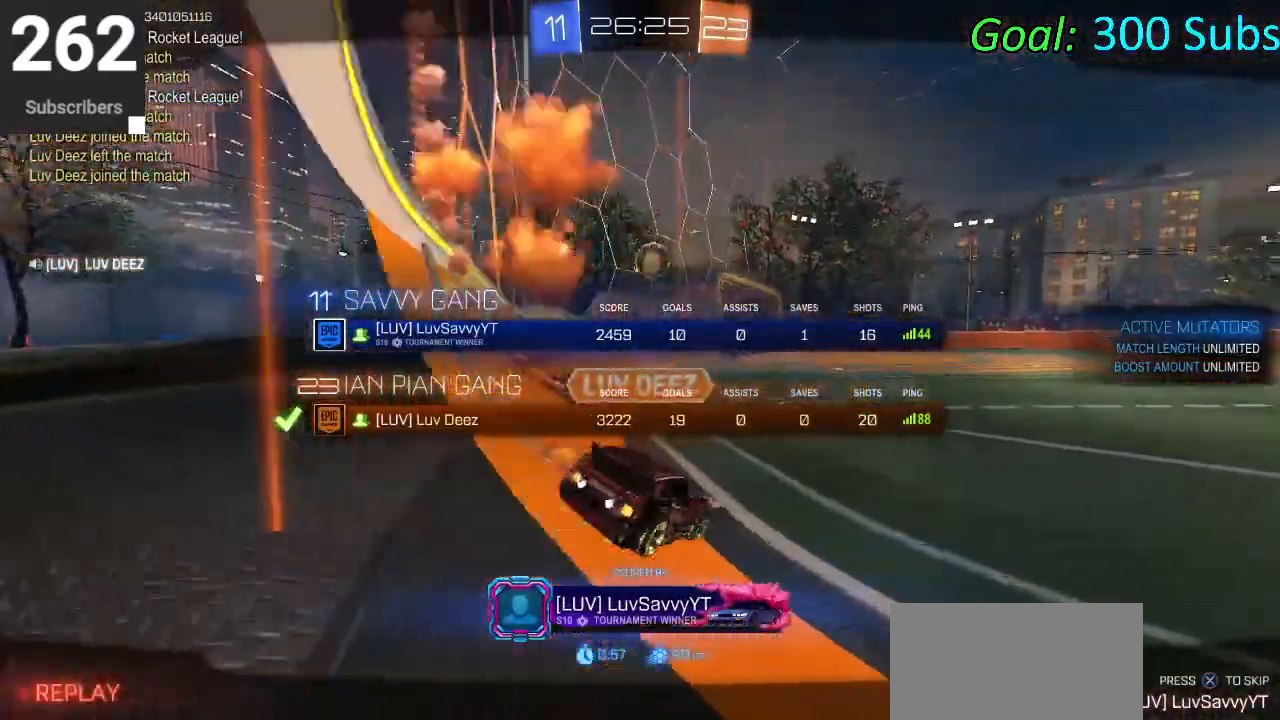
{"buttons": ["DPAD_DOWN"], "left_stick": "center", "right_stick": "center", "events": []}
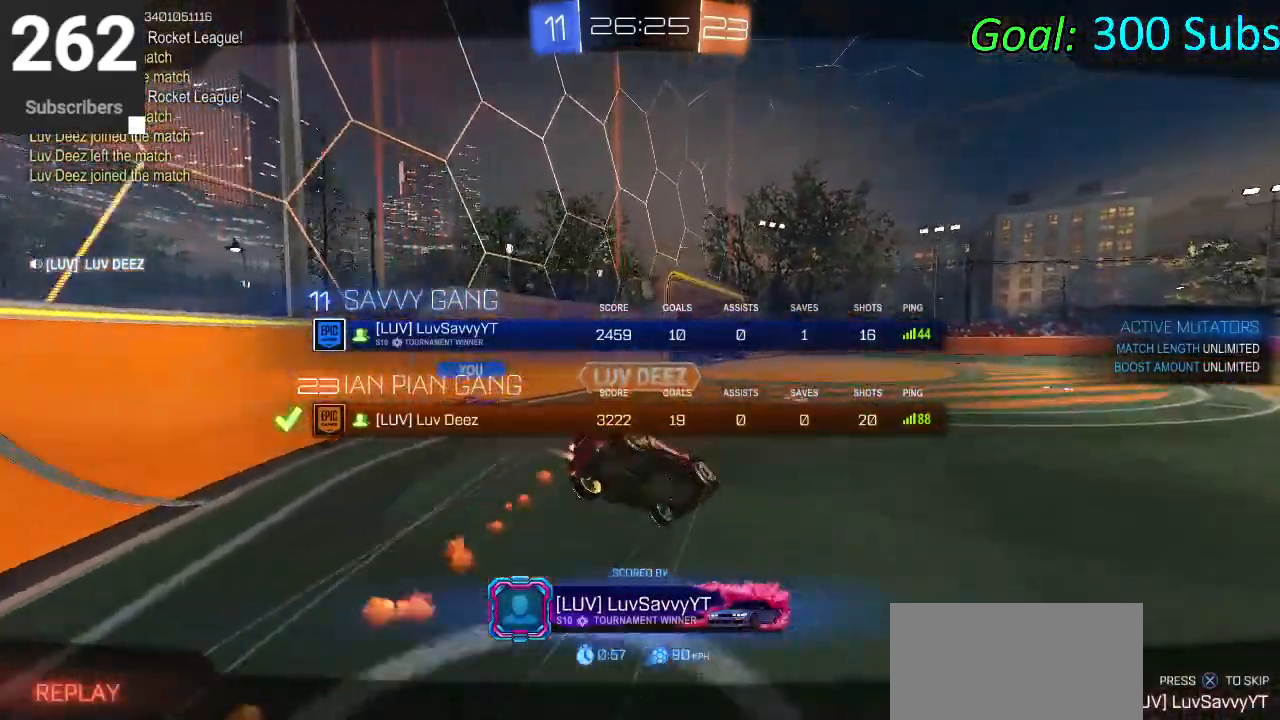
{"buttons": ["DPAD_DOWN"], "left_stick": "center", "right_stick": "center", "events": []}
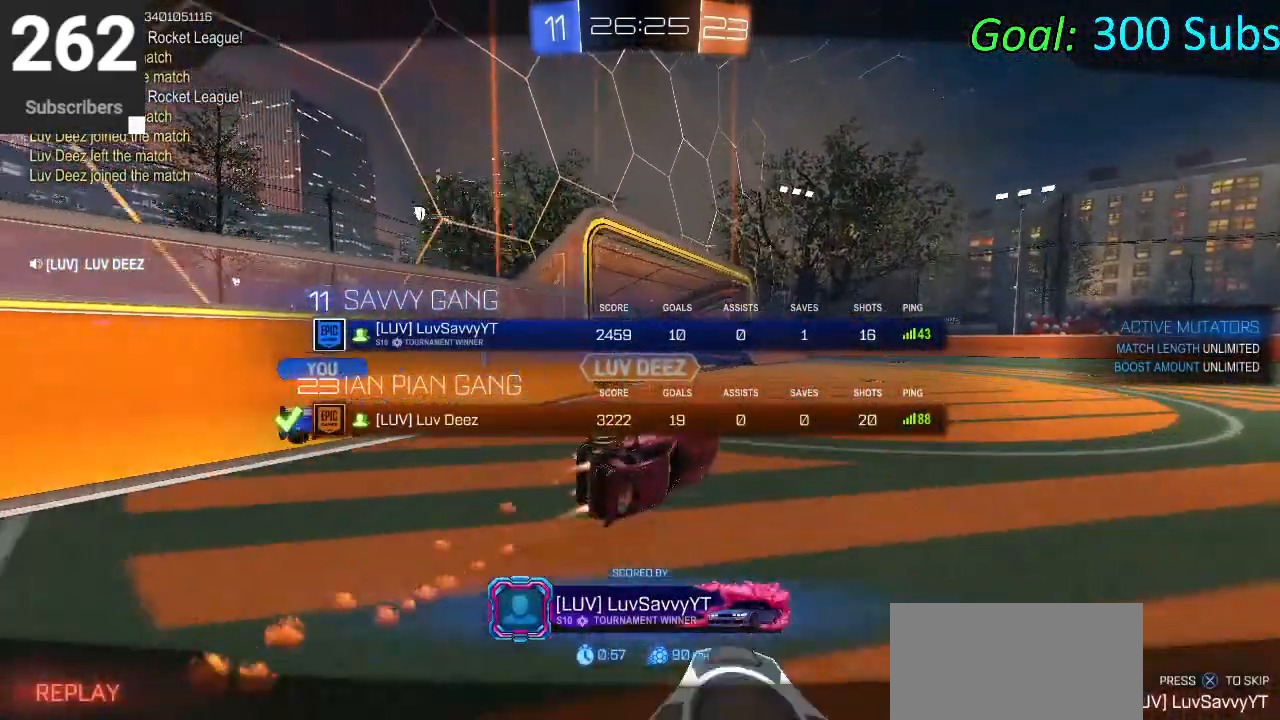
{"buttons": ["DPAD_DOWN"], "left_stick": "center", "right_stick": "center", "events": []}
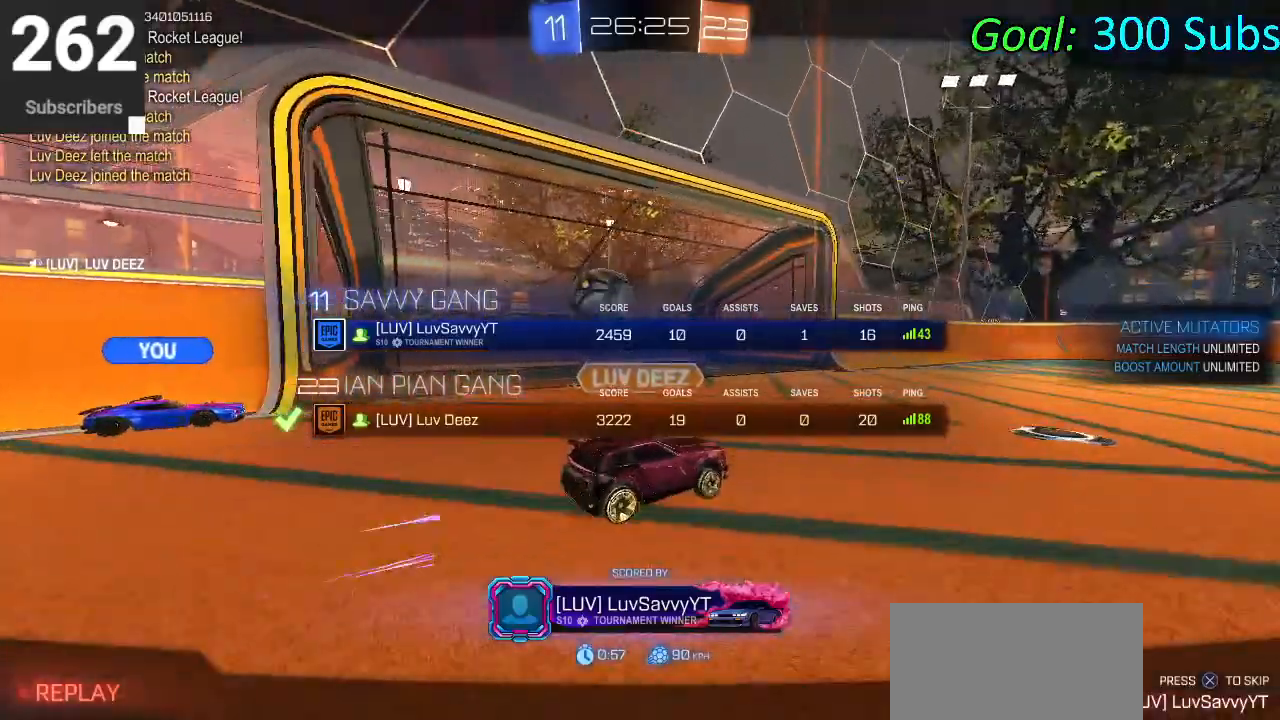
{"buttons": ["DPAD_DOWN"], "left_stick": "center", "right_stick": "center", "events": []}
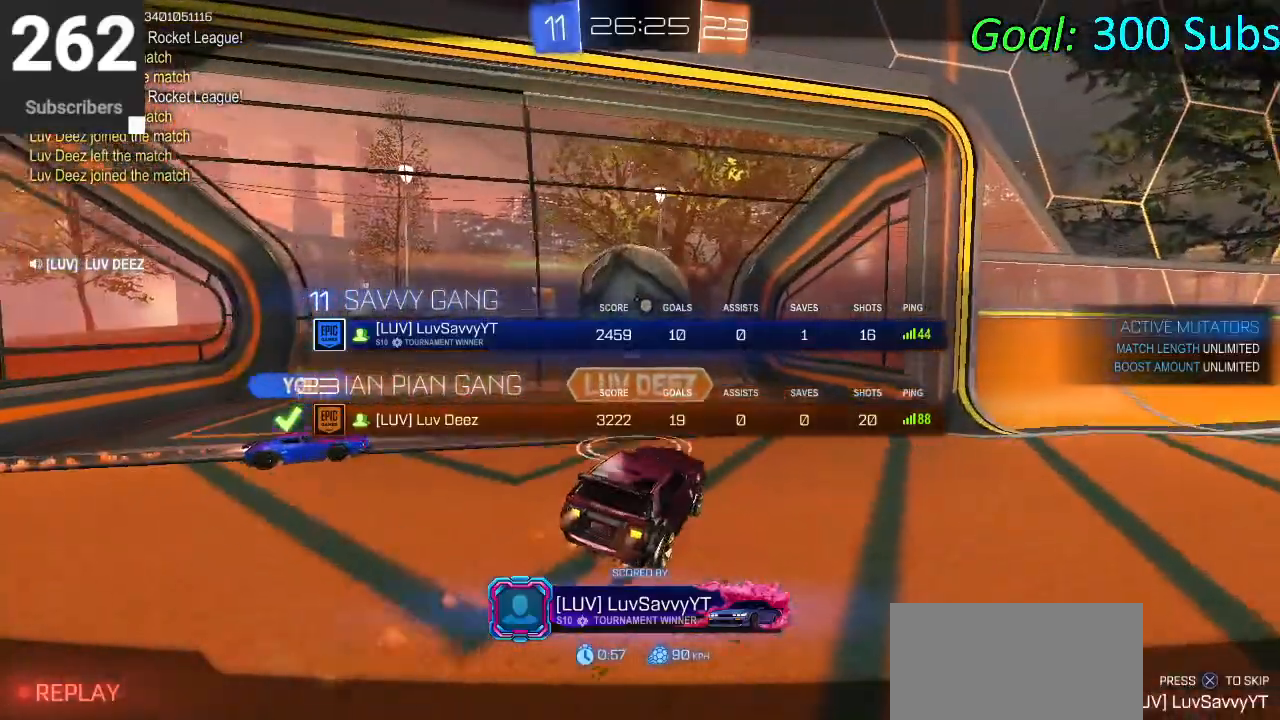
{"buttons": ["DPAD_DOWN"], "left_stick": "center", "right_stick": "center", "events": []}
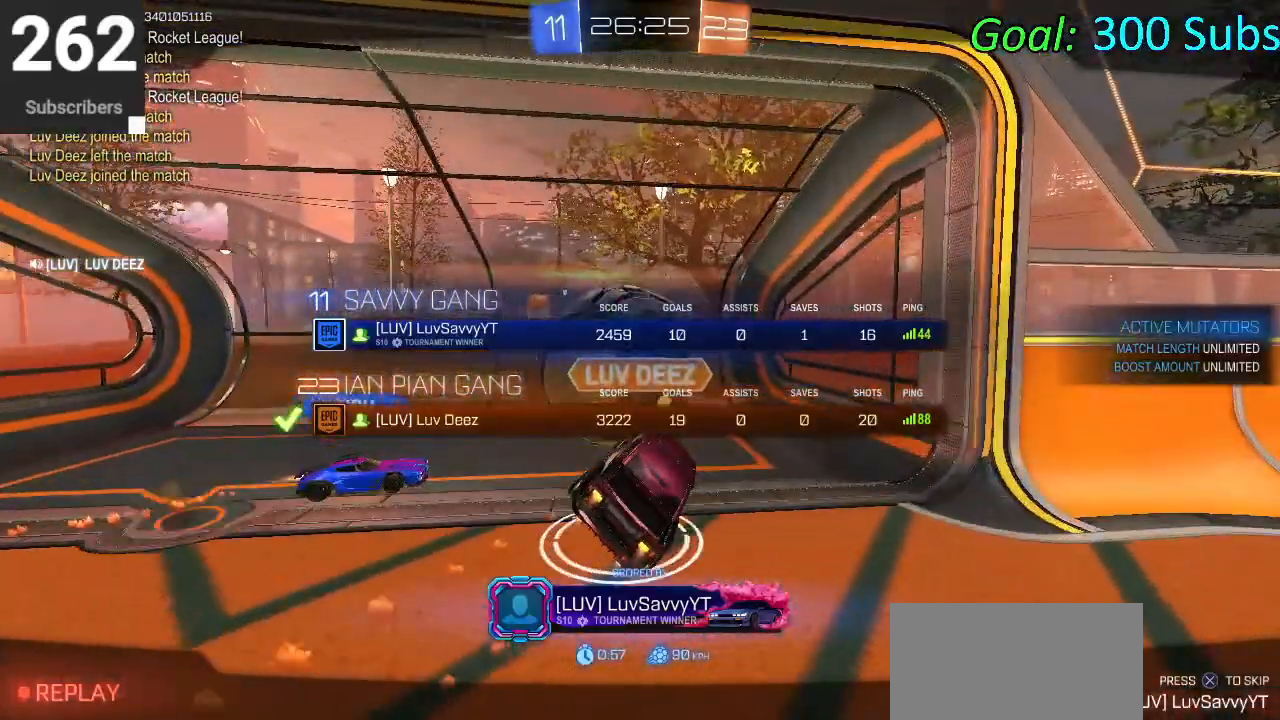
{"buttons": ["DPAD_DOWN"], "left_stick": "center", "right_stick": "center", "events": []}
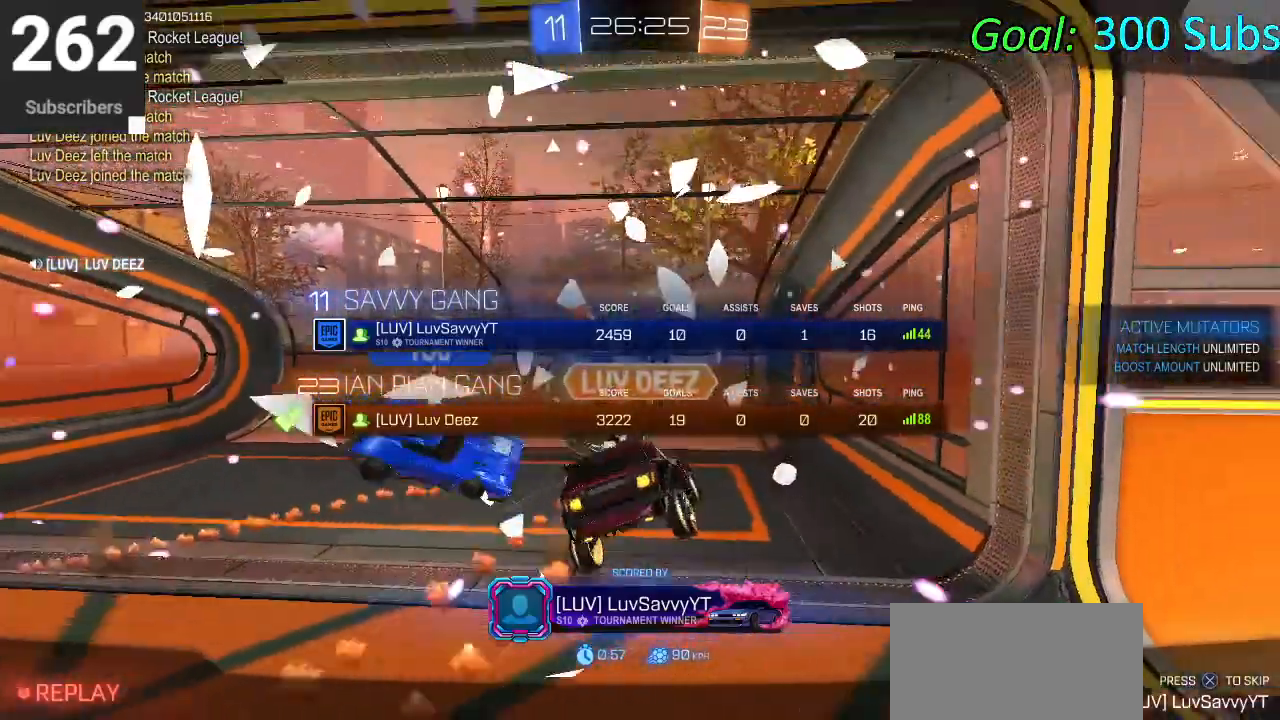
{"buttons": ["CROSS"], "left_stick": "center", "right_stick": "center", "events": [[417, "DPAD_DOWN", "up"], [433, "CROSS", "down"]]}
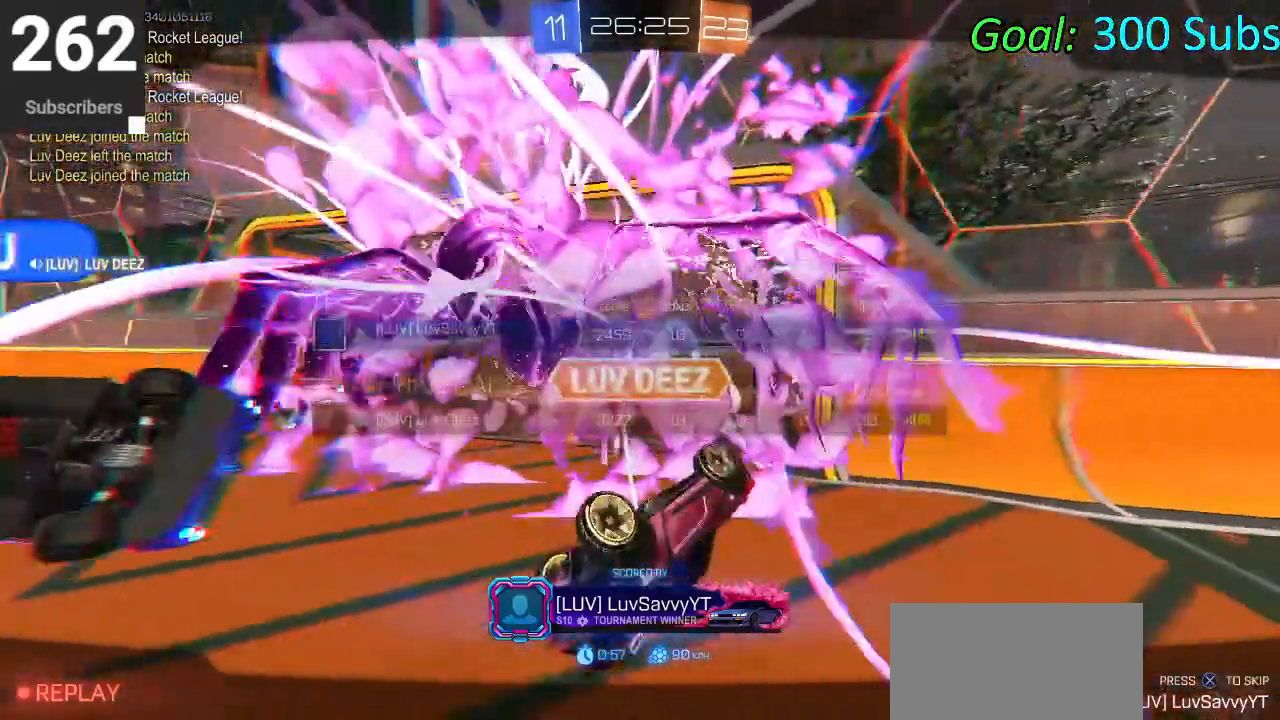
{"buttons": [], "left_stick": "center", "right_stick": "down-left", "events": [[83, "CROSS", "up"], [367, "right_stick", "up-right"], [500, "right_stick", "down-left"]]}
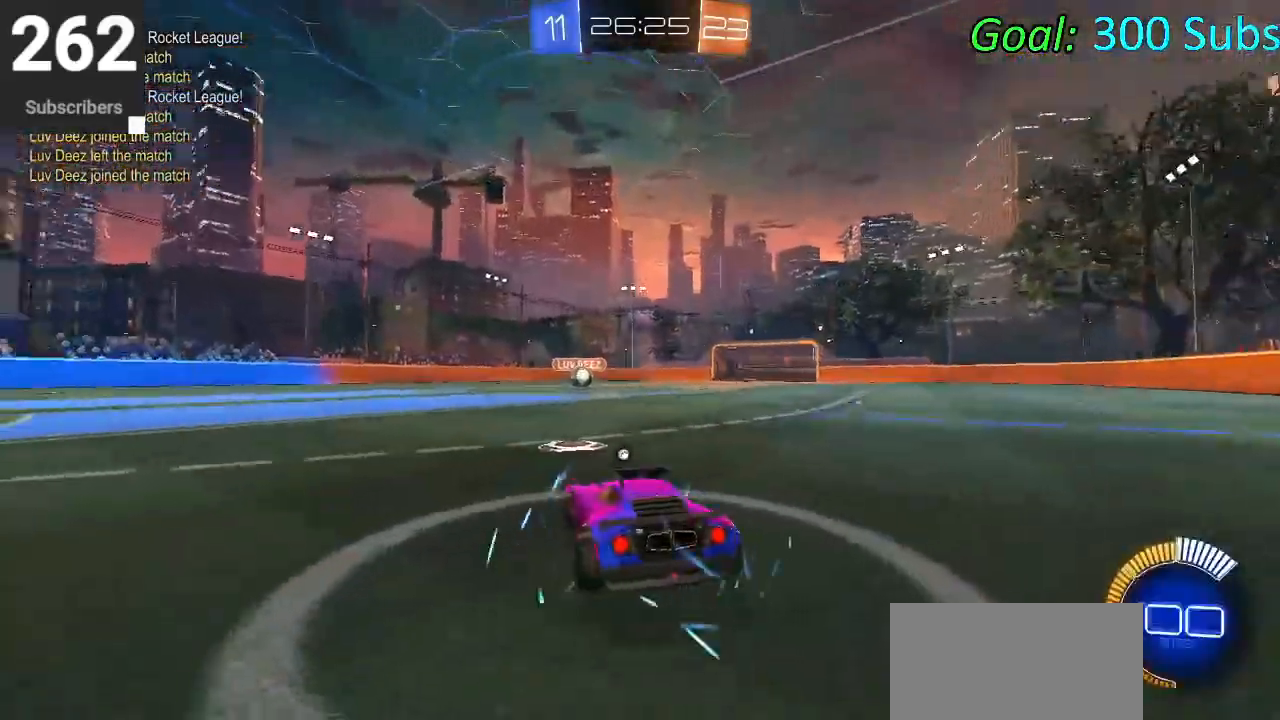
{"buttons": [], "left_stick": "center", "right_stick": "up-right", "events": [[133, "right_stick", "up-right"], [267, "right_stick", "down-left"], [350, "right_stick", "up-right"]]}
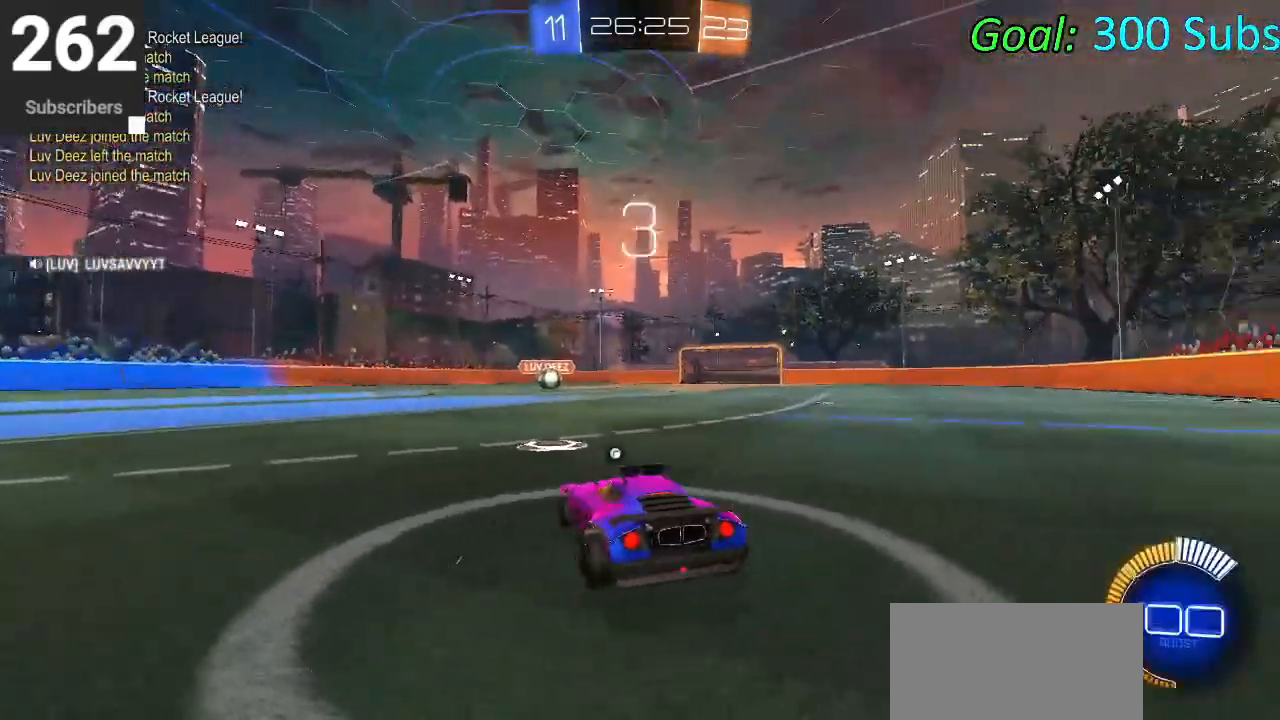
{"buttons": [], "left_stick": "center", "right_stick": "down-left", "events": [[200, "right_stick", "down-left"], [283, "right_stick", "up-right"], [450, "right_stick", "down-left"]]}
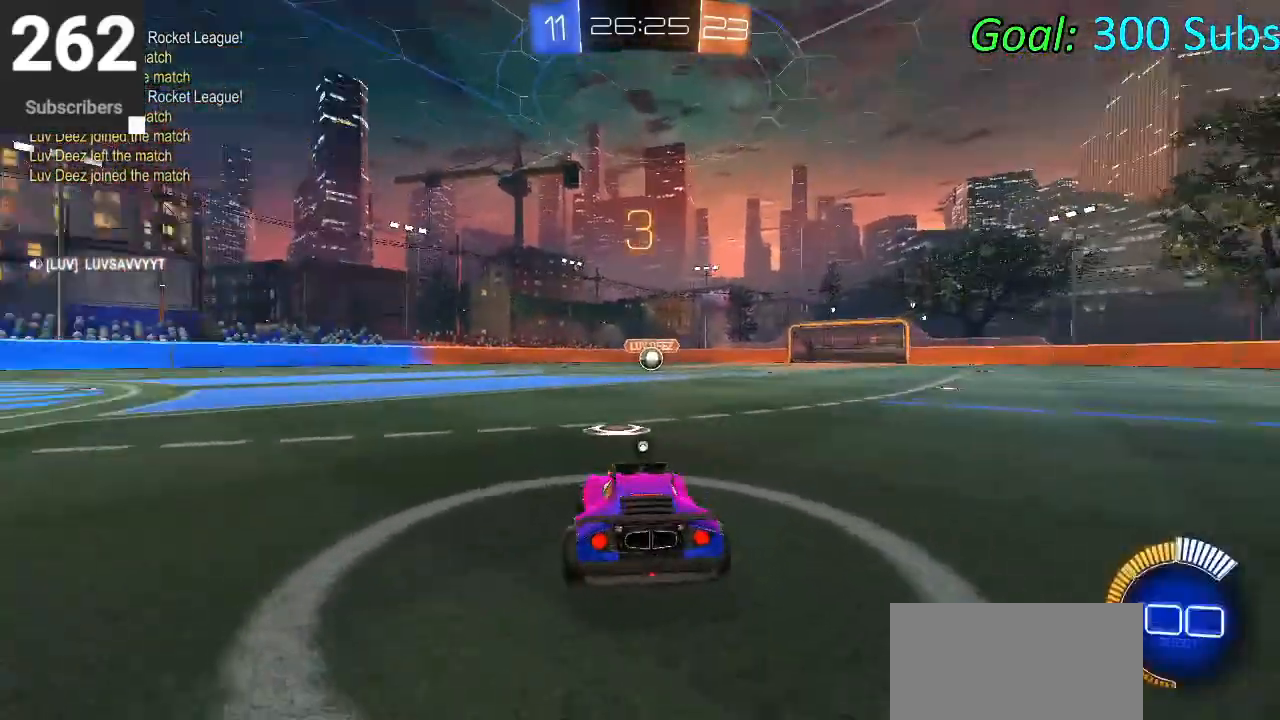
{"buttons": [], "left_stick": "center", "right_stick": "center", "events": [[33, "right_stick", "up-right"], [183, "right_stick", "center"], [250, "TRIANGLE", "down"], [383, "TRIANGLE", "up"]]}
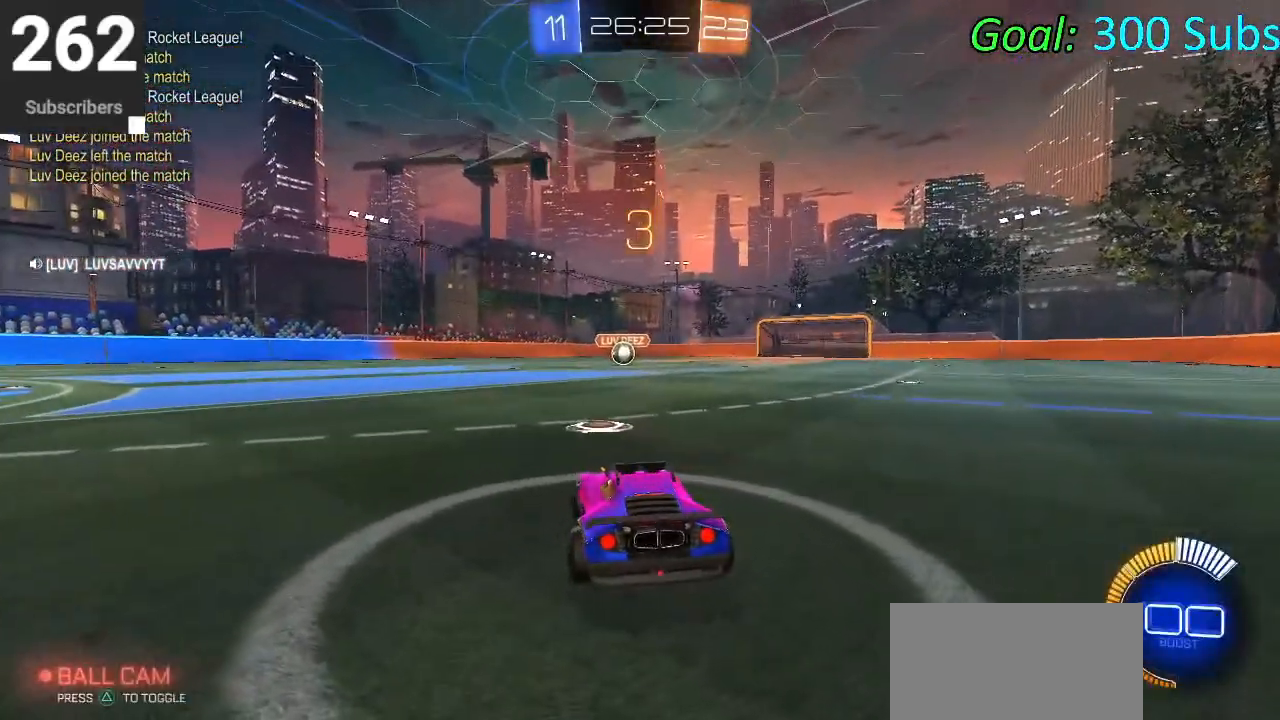
{"buttons": [], "left_stick": "center", "right_stick": "center", "events": [[217, "R2", "down"], [317, "L2", "down"], [383, "R2", "up"], [467, "L2", "up"]]}
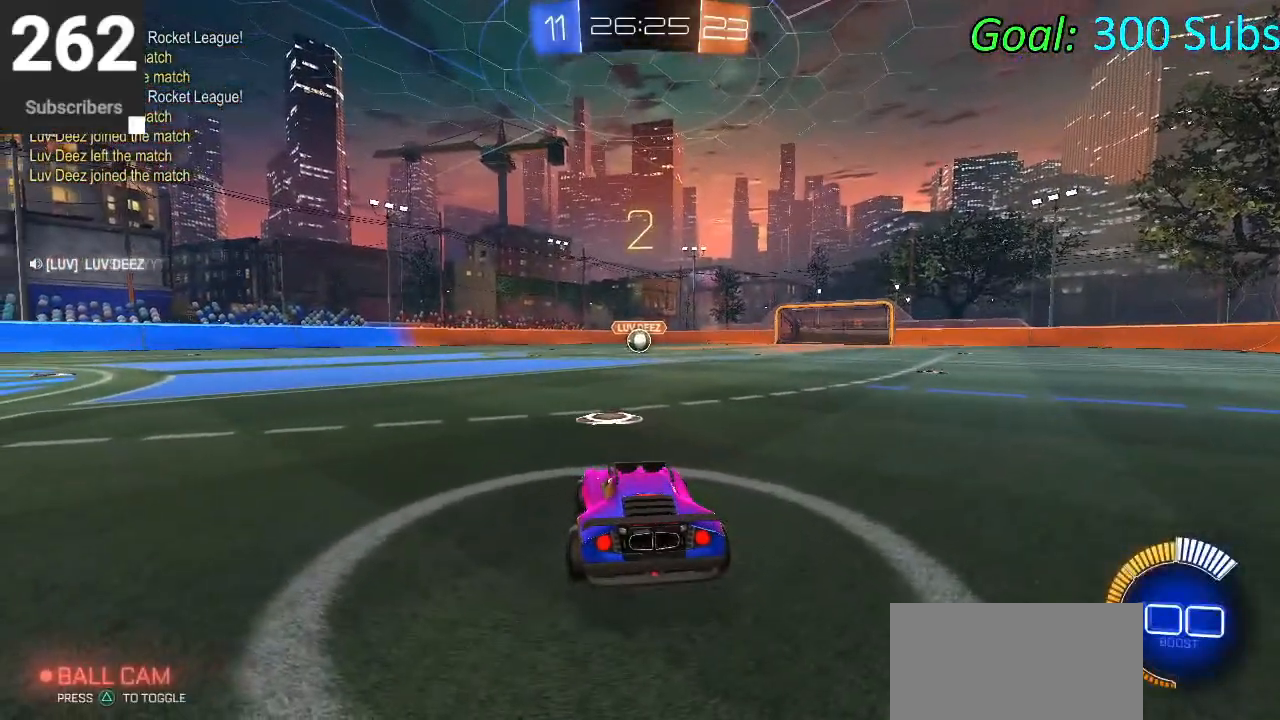
{"buttons": ["L2"], "left_stick": "center", "right_stick": "center", "events": [[67, "R2", "down"], [167, "R2", "up"], [217, "L2", "down"], [250, "L2", "up"], [300, "R2", "down"], [367, "R2", "up"], [467, "L2", "down"]]}